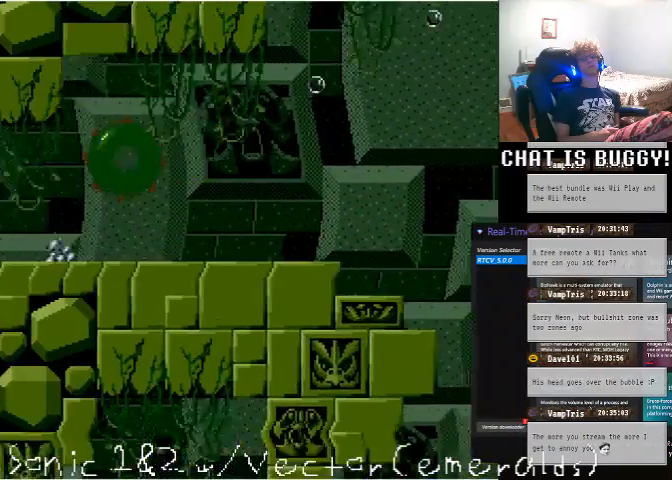
Gameplay with a controller (Xbox layout); each line is a JSON object with the inputs held at the frame after it (dt_ms = milliseconds from this image to that frame). "events" lists button and stick changes between this image and that frame as [ms after this image, input, new state], when the widget could be followed in between. Not read: L1 L2 L3 R1 R2 R3.
{"dt_ms": 500, "buttons": [], "left_stick": "center", "right_stick": "center", "events": [[300, "DPAD_LEFT", "up"]]}
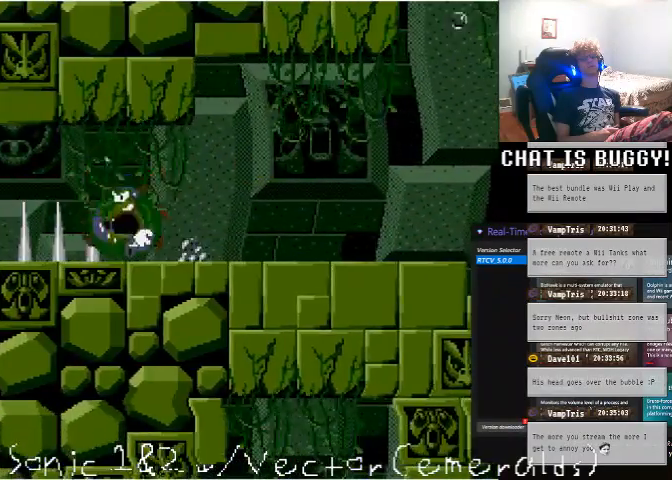
{"dt_ms": 500, "buttons": ["DPAD_LEFT"], "left_stick": "center", "right_stick": "center", "events": [[150, "DPAD_LEFT", "down"], [250, "A", "down"], [300, "A", "up"], [400, "A", "down"], [500, "A", "up"]]}
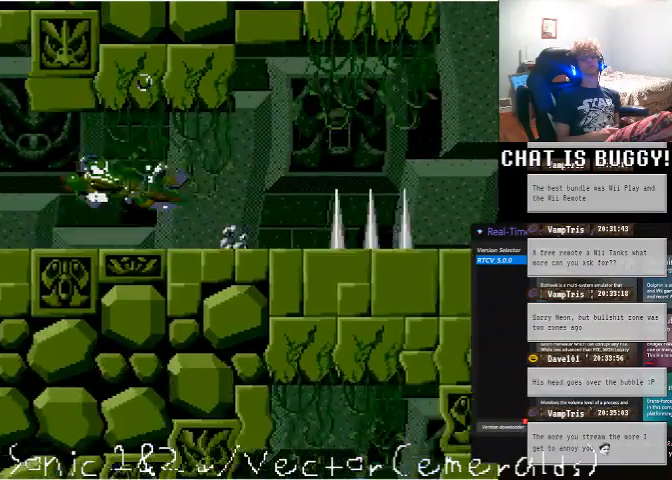
{"dt_ms": 500, "buttons": [], "left_stick": "center", "right_stick": "center", "events": [[250, "DPAD_LEFT", "up"]]}
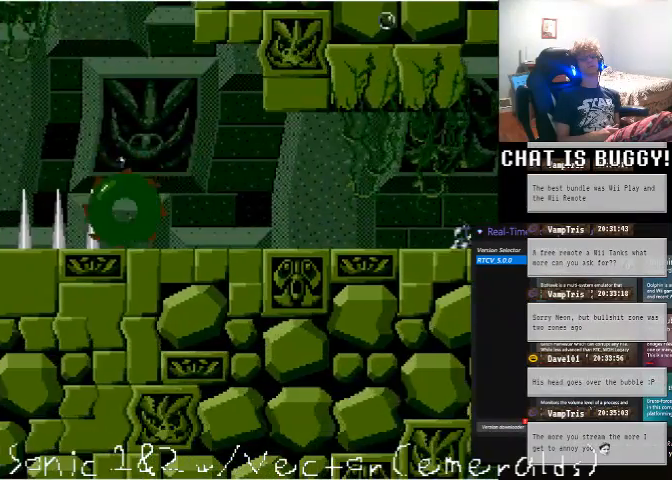
{"dt_ms": 500, "buttons": ["DPAD_LEFT"], "left_stick": "center", "right_stick": "center", "events": [[100, "DPAD_LEFT", "down"], [200, "A", "down"], [350, "A", "up"]]}
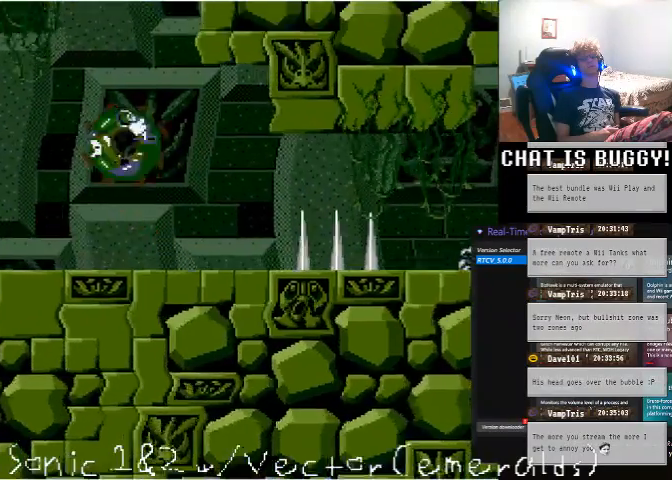
{"dt_ms": 500, "buttons": ["DPAD_LEFT"], "left_stick": "center", "right_stick": "center"}
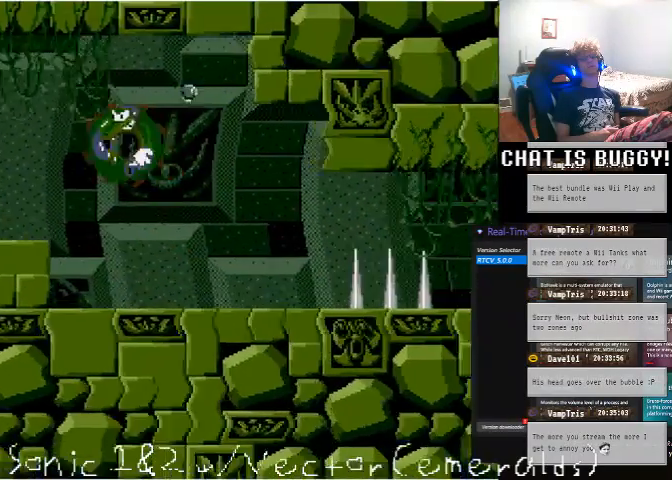
{"dt_ms": 500, "buttons": ["A", "DPAD_LEFT"], "left_stick": "center", "right_stick": "center", "events": [[500, "A", "down"]]}
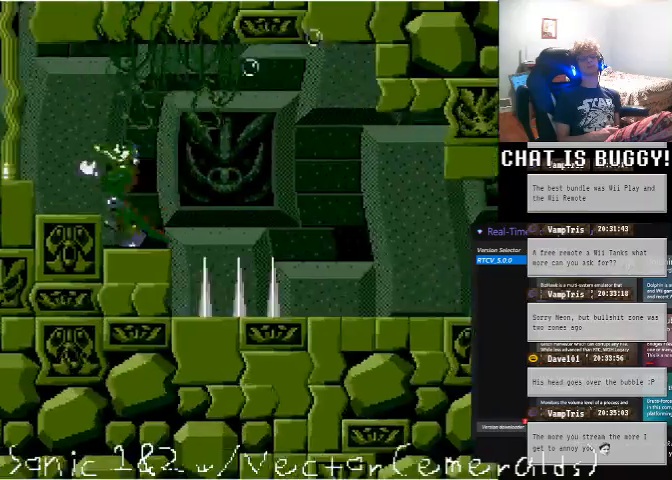
{"dt_ms": 500, "buttons": ["DPAD_LEFT"], "left_stick": "center", "right_stick": "center", "events": [[200, "A", "up"]]}
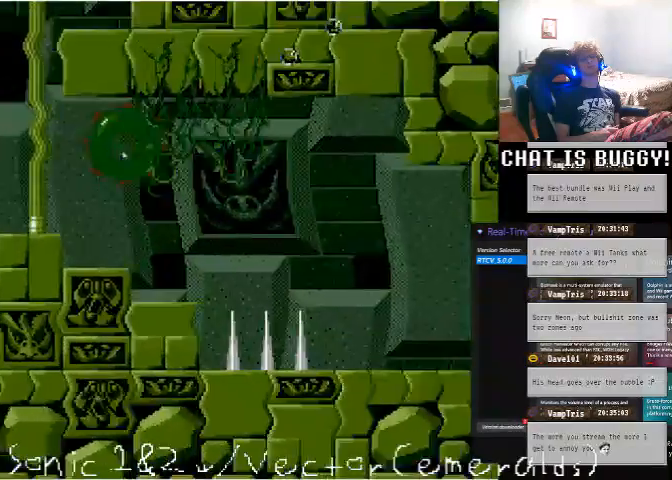
{"dt_ms": 500, "buttons": ["DPAD_LEFT"], "left_stick": "center", "right_stick": "center"}
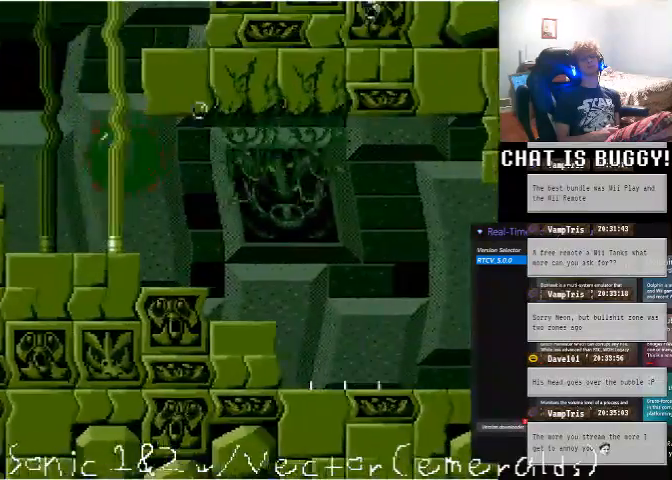
{"dt_ms": 500, "buttons": ["A", "DPAD_LEFT"], "left_stick": "center", "right_stick": "center"}
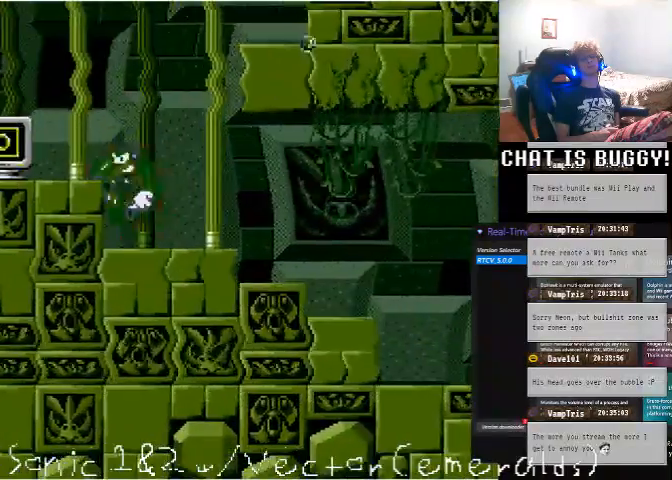
{"dt_ms": 500, "buttons": ["DPAD_LEFT"], "left_stick": "center", "right_stick": "center"}
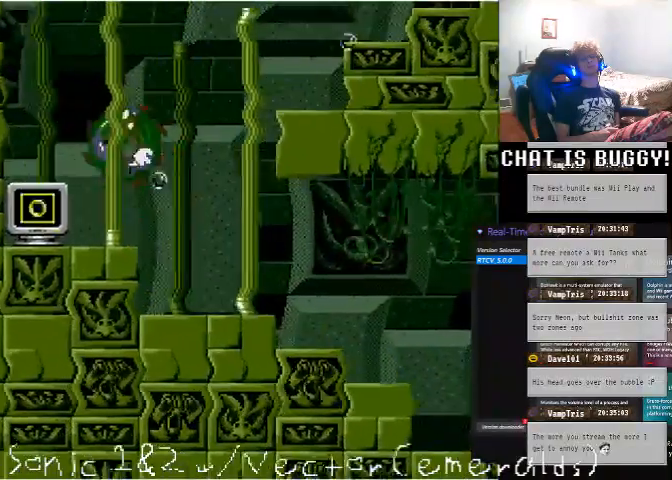
{"dt_ms": 500, "buttons": ["DPAD_RIGHT"], "left_stick": "center", "right_stick": "center"}
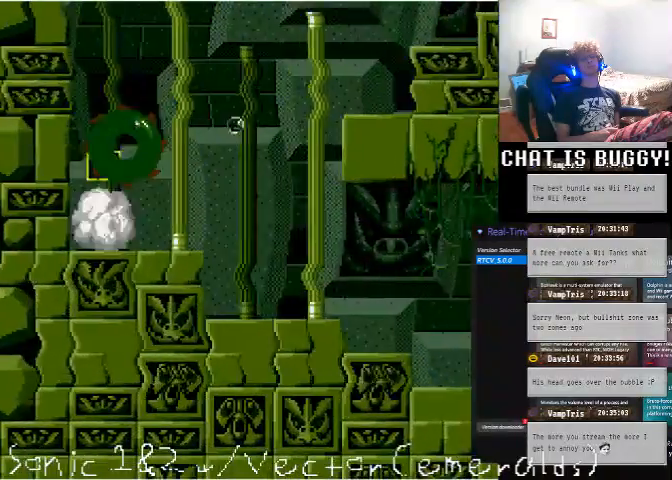
{"dt_ms": 500, "buttons": ["DPAD_RIGHT"], "left_stick": "center", "right_stick": "center"}
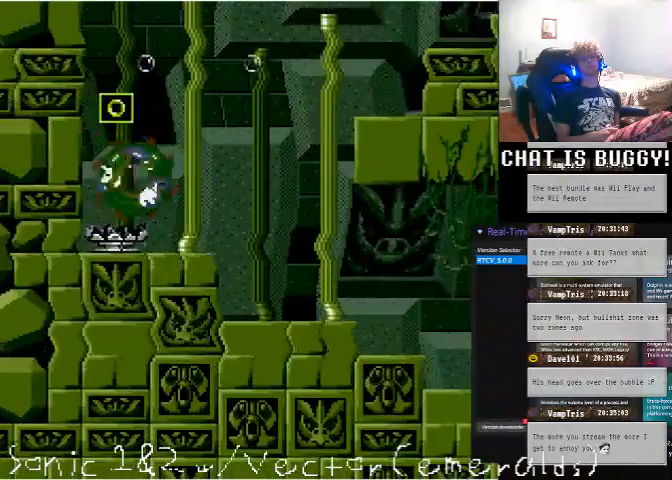
{"dt_ms": 1000, "buttons": ["DPAD_RIGHT"], "left_stick": "center", "right_stick": "center"}
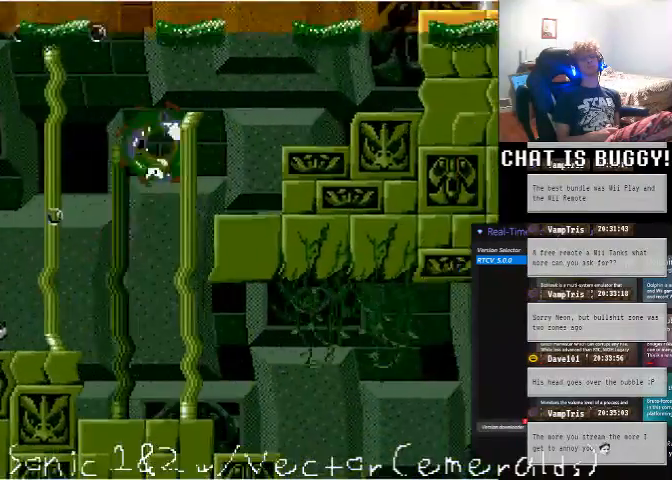
{"dt_ms": 500, "buttons": ["DPAD_RIGHT"], "left_stick": "center", "right_stick": "center", "events": []}
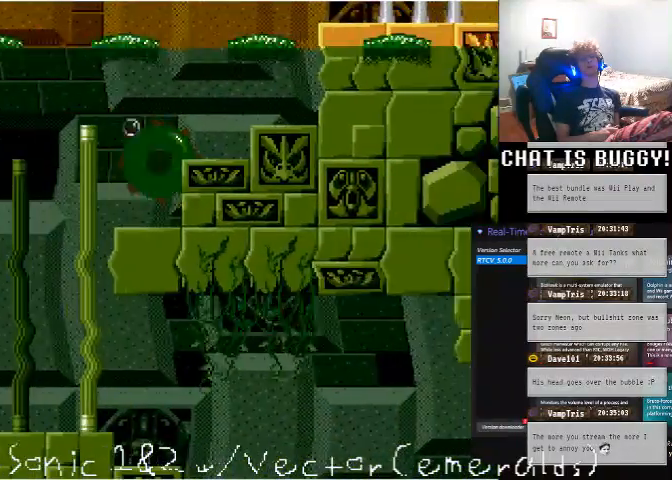
{"dt_ms": 500, "buttons": ["DPAD_RIGHT"], "left_stick": "center", "right_stick": "center", "events": [[100, "A", "down"], [350, "A", "up"]]}
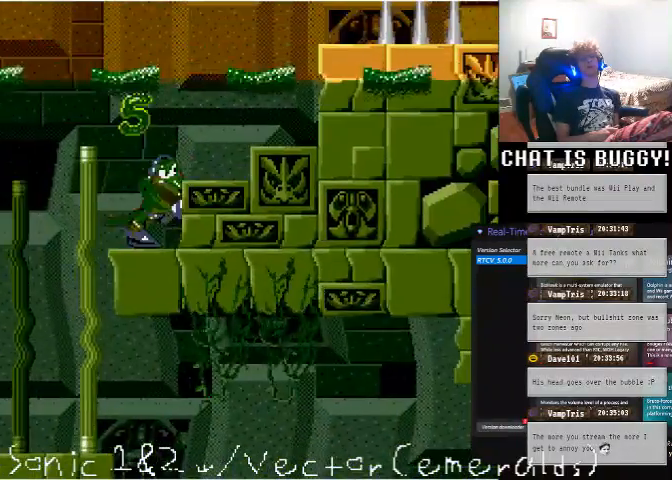
{"dt_ms": 500, "buttons": ["A", "DPAD_RIGHT"], "left_stick": "center", "right_stick": "center", "events": [[150, "A", "down"]]}
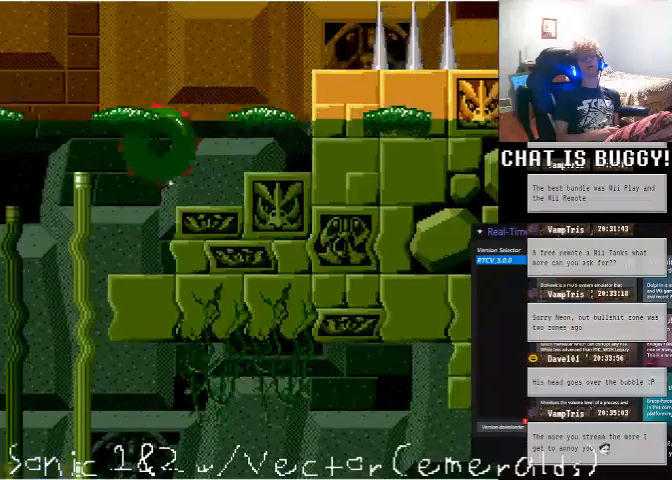
{"dt_ms": 500, "buttons": ["DPAD_RIGHT"], "left_stick": "center", "right_stick": "center", "events": [[100, "DPAD_UP", "down"], [100, "X", "down"], [150, "X", "up"], [300, "DPAD_UP", "up"], [400, "A", "up"]]}
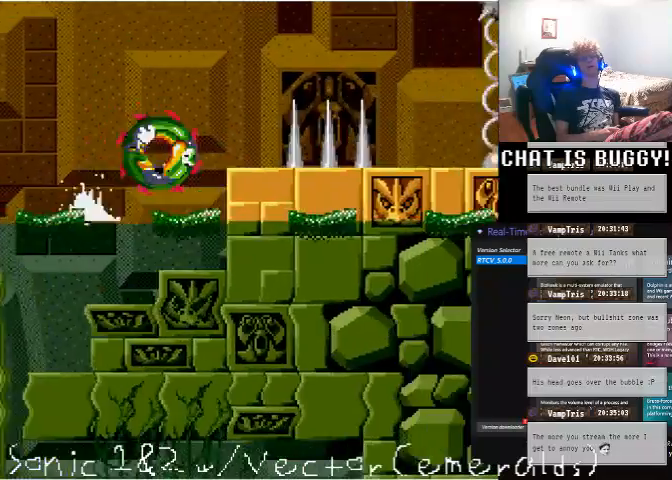
{"dt_ms": 500, "buttons": ["A", "DPAD_RIGHT"], "left_stick": "center", "right_stick": "center", "events": [[50, "DPAD_RIGHT", "up"], [450, "DPAD_RIGHT", "down"], [500, "A", "down"]]}
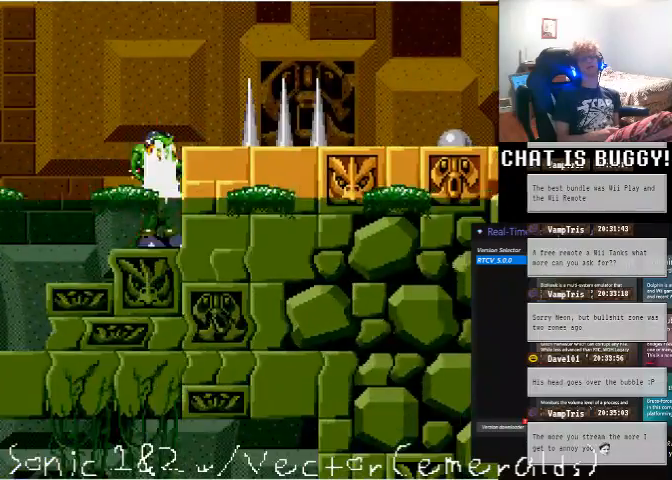
{"dt_ms": 500, "buttons": [], "left_stick": "center", "right_stick": "center", "events": [[250, "DPAD_RIGHT", "up"], [300, "A", "up"]]}
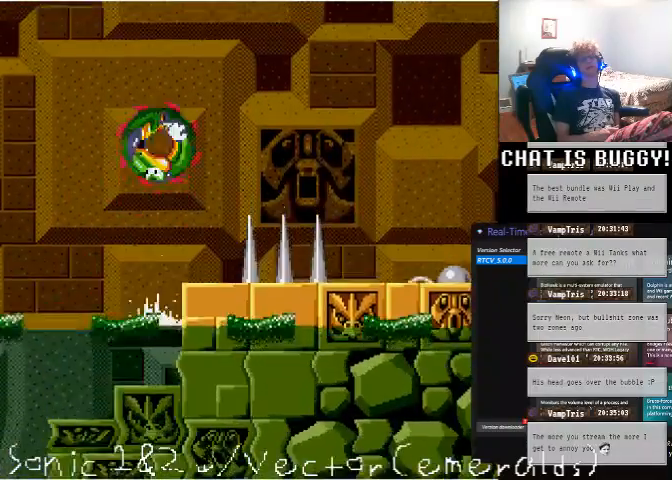
{"dt_ms": 500, "buttons": [], "left_stick": "center", "right_stick": "center", "events": [[200, "DPAD_RIGHT", "down"], [350, "DPAD_DOWN", "down"], [350, "DPAD_RIGHT", "up"], [450, "DPAD_DOWN", "up"]]}
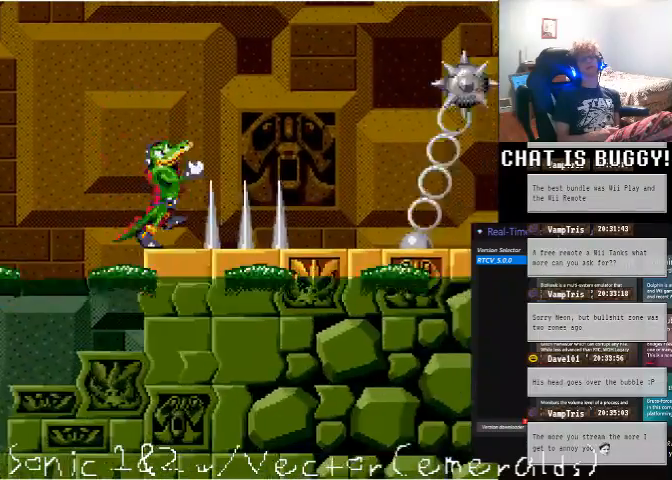
{"dt_ms": 500, "buttons": [], "left_stick": "center", "right_stick": "center", "events": []}
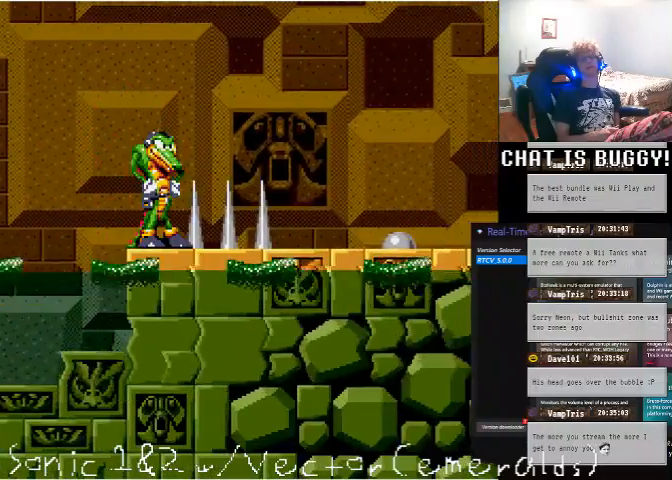
{"dt_ms": 500, "buttons": [], "left_stick": "center", "right_stick": "center", "events": []}
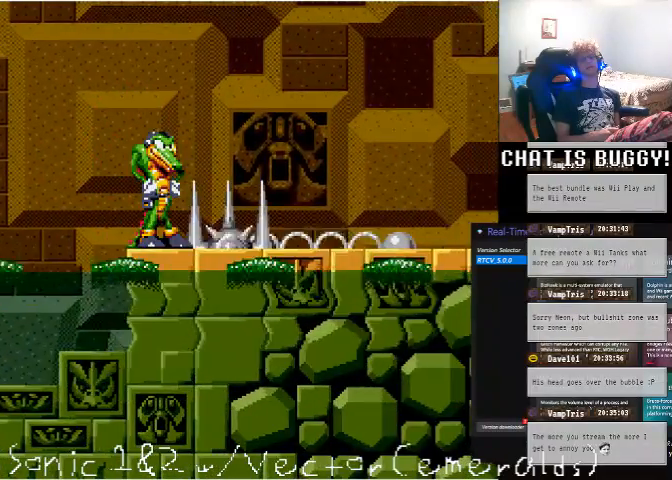
{"dt_ms": 500, "buttons": ["A", "DPAD_RIGHT"], "left_stick": "center", "right_stick": "center", "events": [[300, "A", "down"], [300, "DPAD_RIGHT", "down"]]}
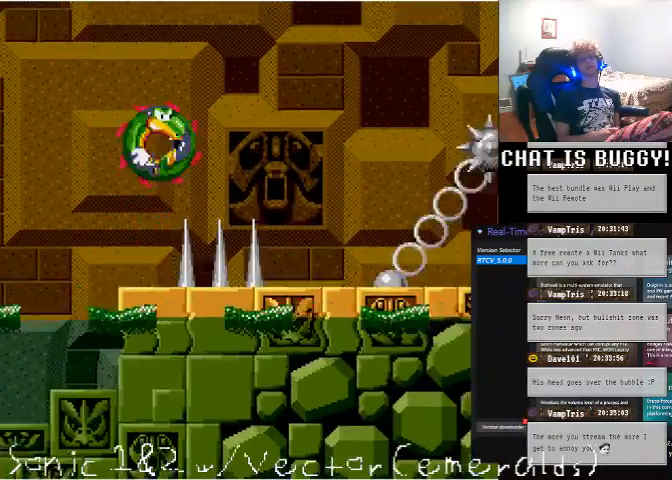
{"dt_ms": 500, "buttons": ["DPAD_RIGHT"], "left_stick": "center", "right_stick": "center", "events": [[200, "A", "up"]]}
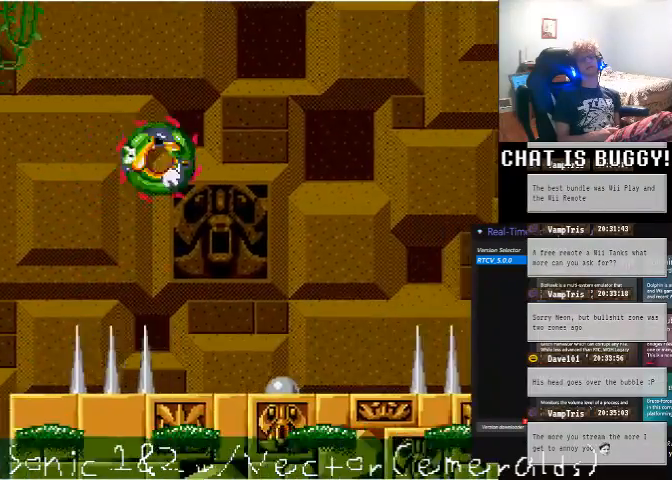
{"dt_ms": 500, "buttons": ["DPAD_LEFT"], "left_stick": "center", "right_stick": "center"}
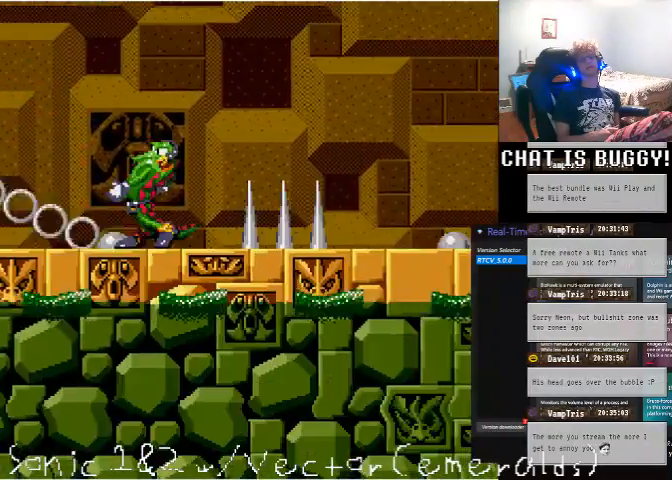
{"dt_ms": 500, "buttons": ["DPAD_RIGHT"], "left_stick": "center", "right_stick": "center", "events": [[200, "DPAD_LEFT", "up"], [450, "DPAD_RIGHT", "down"]]}
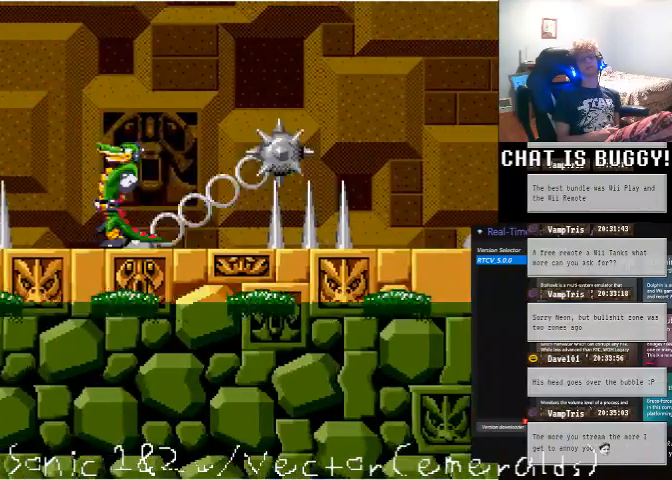
{"dt_ms": 500, "buttons": ["A", "DPAD_RIGHT"], "left_stick": "center", "right_stick": "center", "events": [[300, "A", "down"]]}
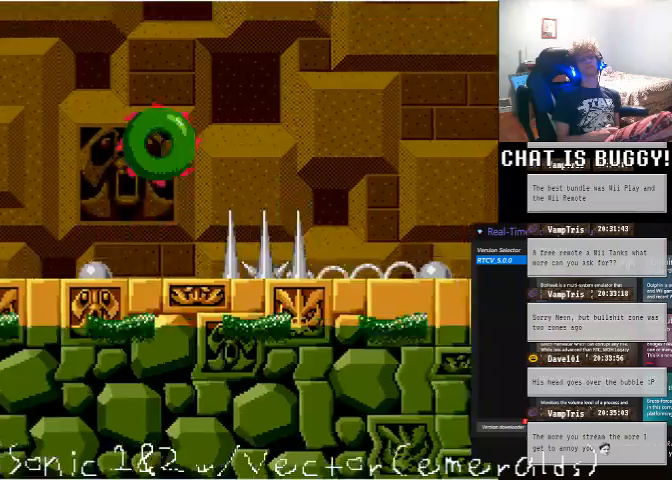
{"dt_ms": 500, "buttons": ["DPAD_LEFT"], "left_stick": "center", "right_stick": "center", "events": [[100, "A", "up"], [300, "DPAD_RIGHT", "up"], [500, "DPAD_LEFT", "down"]]}
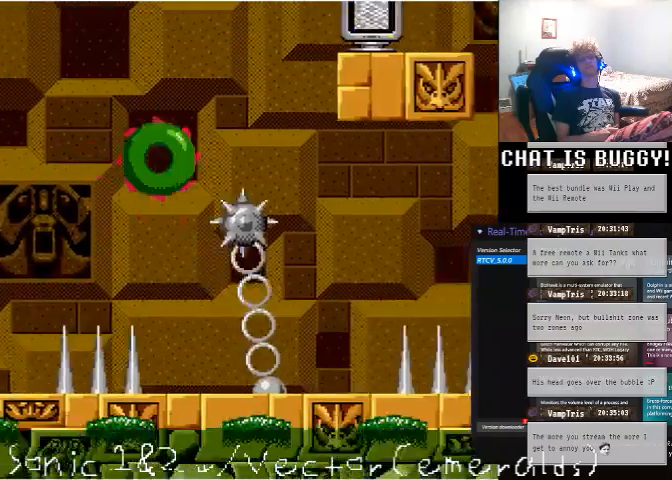
{"dt_ms": 500, "buttons": [], "left_stick": "center", "right_stick": "center", "events": [[150, "DPAD_LEFT", "up"], [400, "DPAD_LEFT", "down"], [500, "DPAD_LEFT", "up"]]}
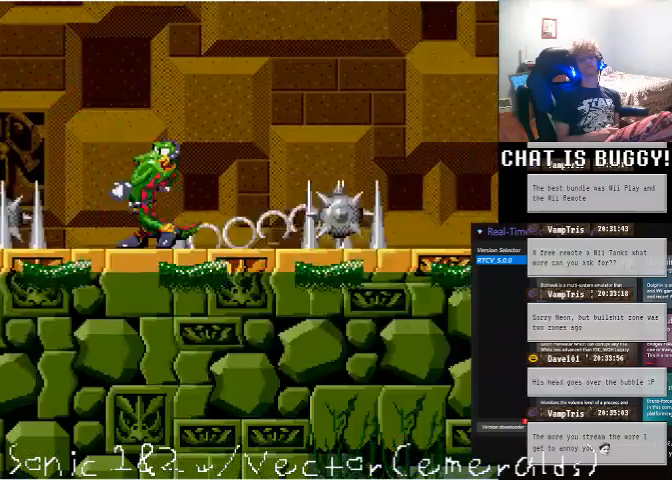
{"dt_ms": 500, "buttons": [], "left_stick": "center", "right_stick": "center", "events": [[300, "DPAD_RIGHT", "down"], [450, "DPAD_RIGHT", "up"]]}